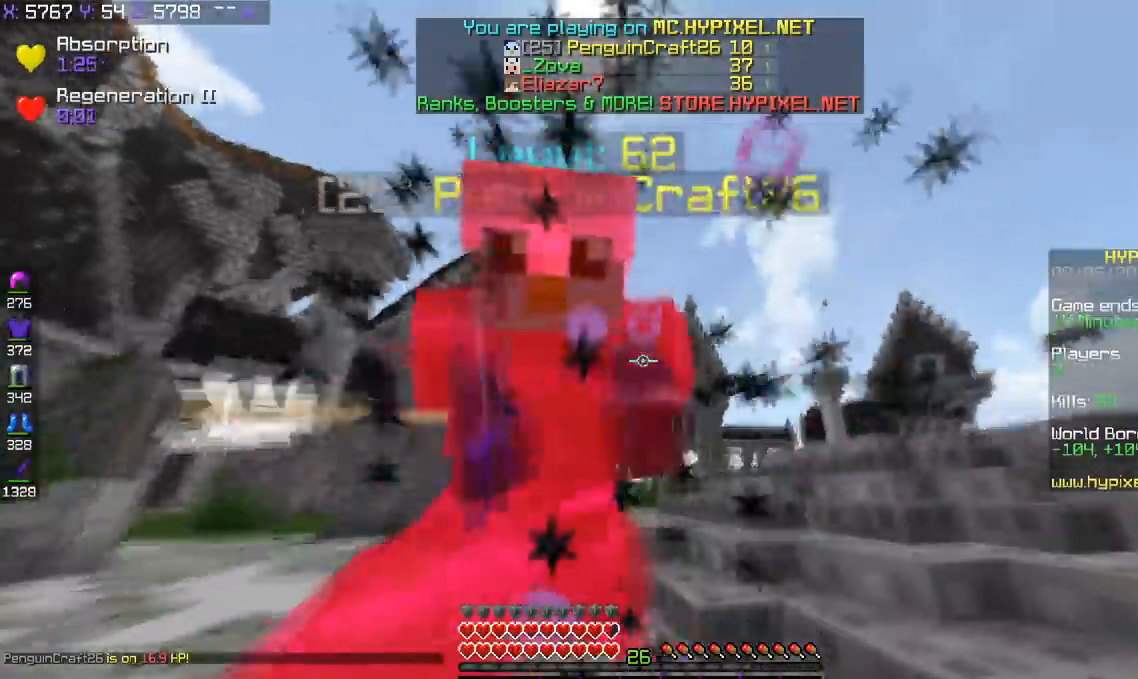
Gameplay with keyboard; each line is a JSON object with the keys held at the frame after it. "events" lists presses ("down") and releases ("up") of "a", "d", "s", "space" and "w" between this image and that frame as [ms after this image, input, new state], when the widget could be followed in between. No other keys are recorded. Mouse input is not recorded.
{"keys": ["w"], "events": [[50, "space", "down"], [351, "space", "up"]]}
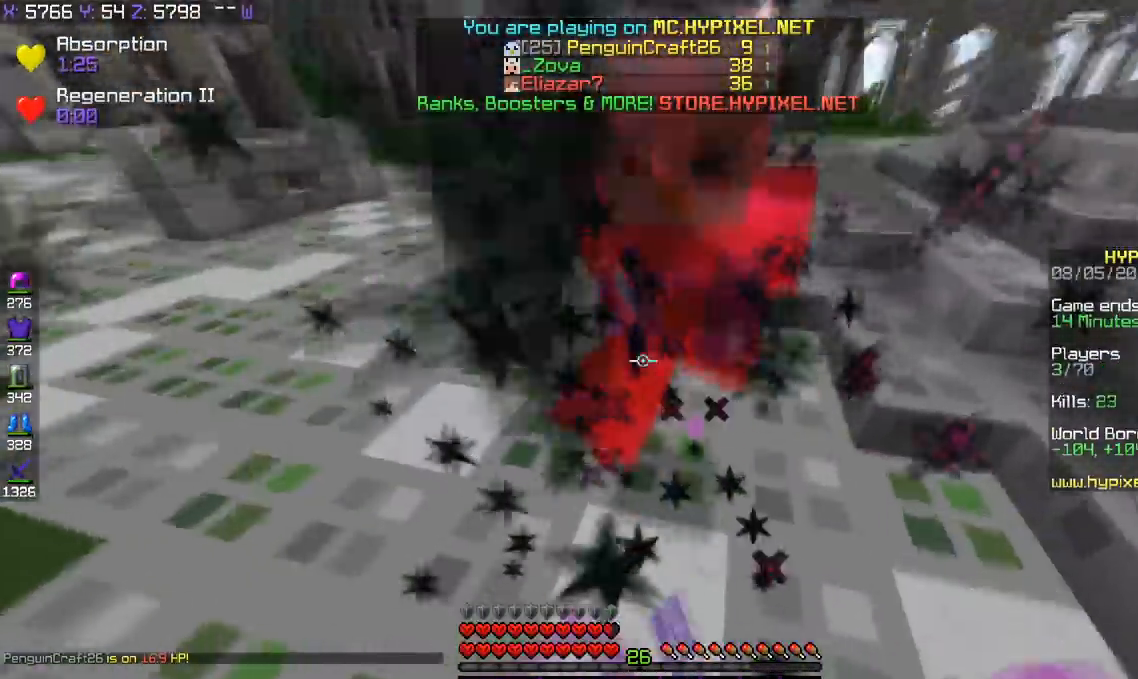
{"keys": ["space", "w"], "events": [[150, "space", "down"]]}
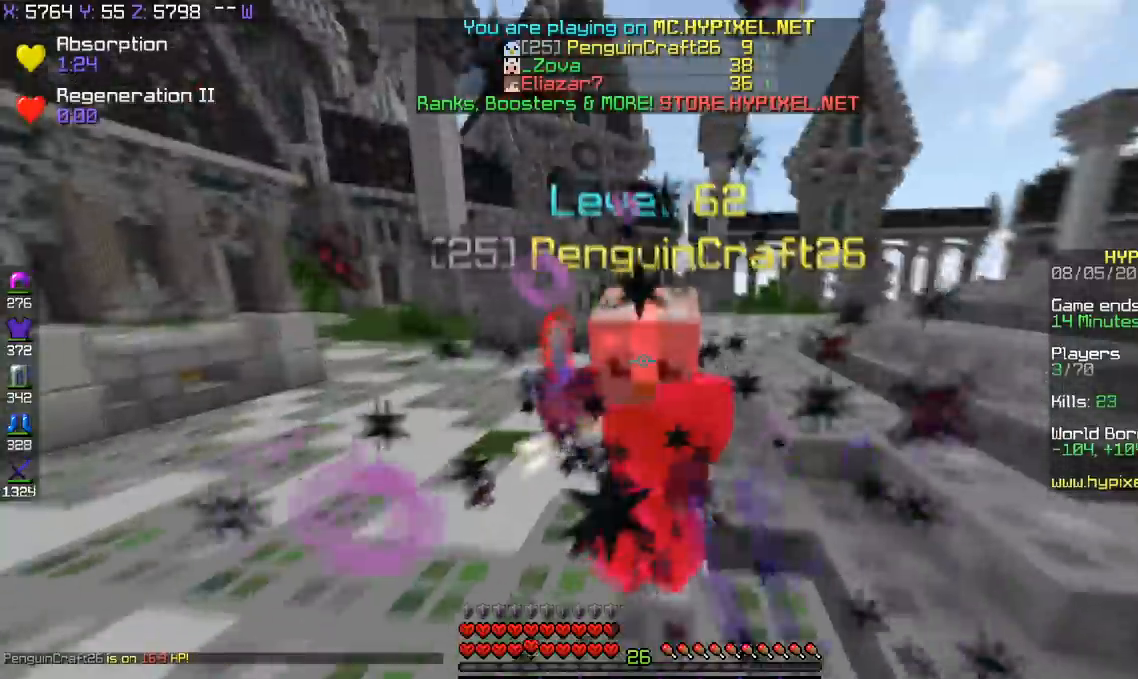
{"keys": ["space", "w"], "events": []}
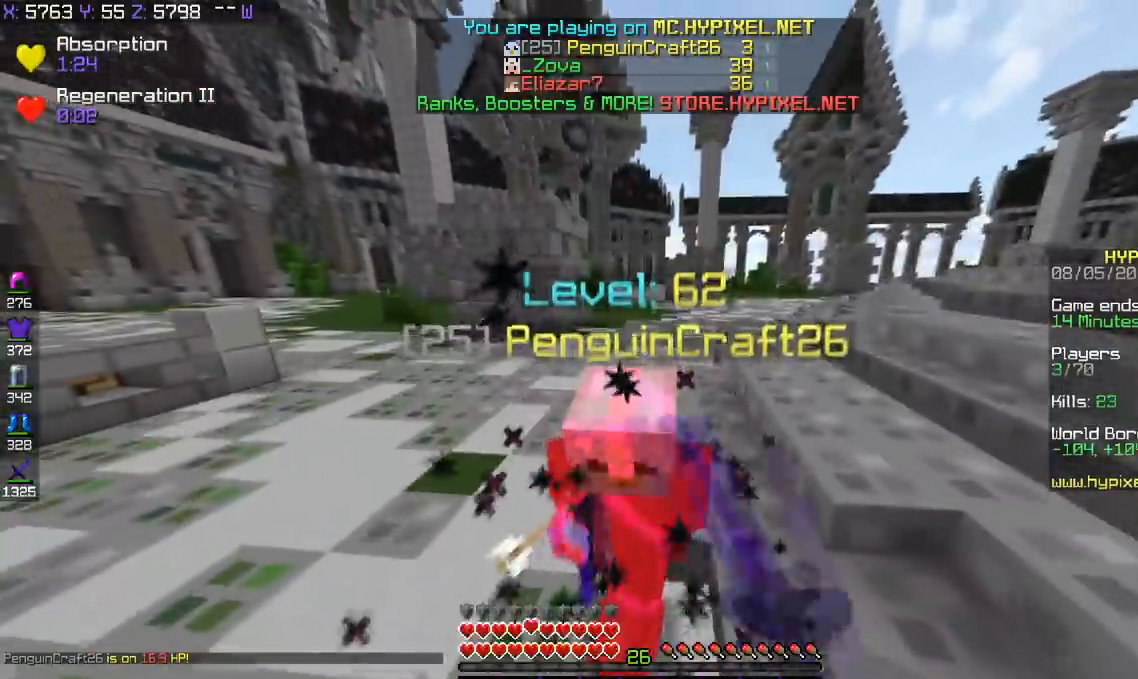
{"keys": ["space", "w"], "events": []}
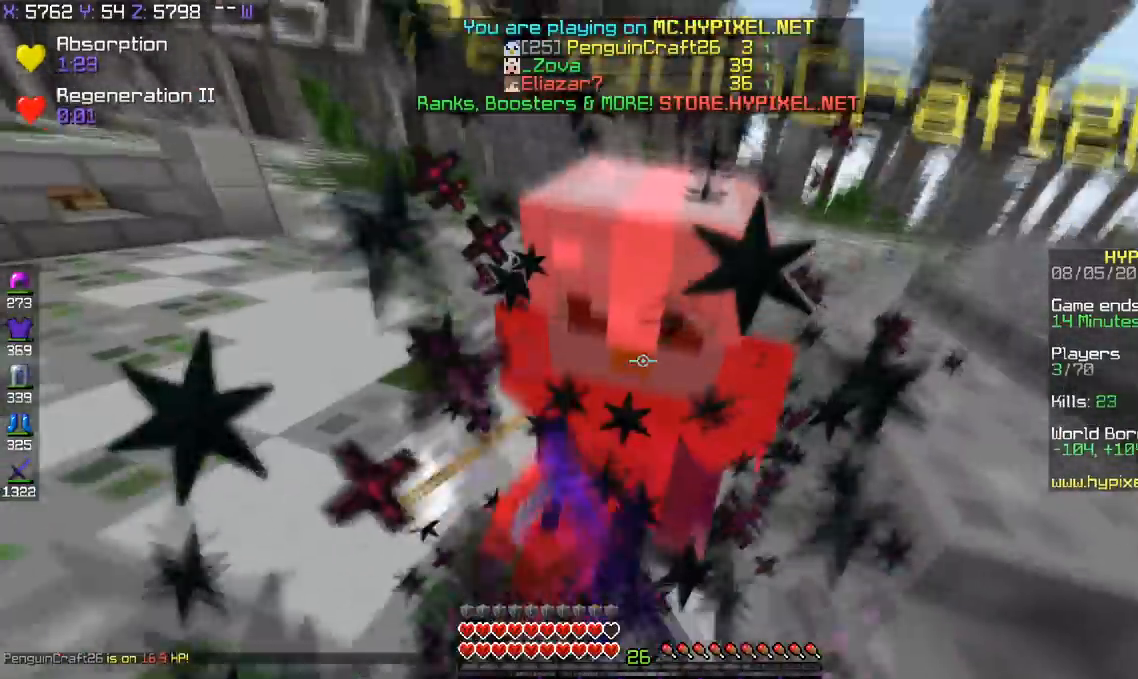
{"keys": ["space", "w"], "events": [[334, "d", "down"], [484, "d", "up"]]}
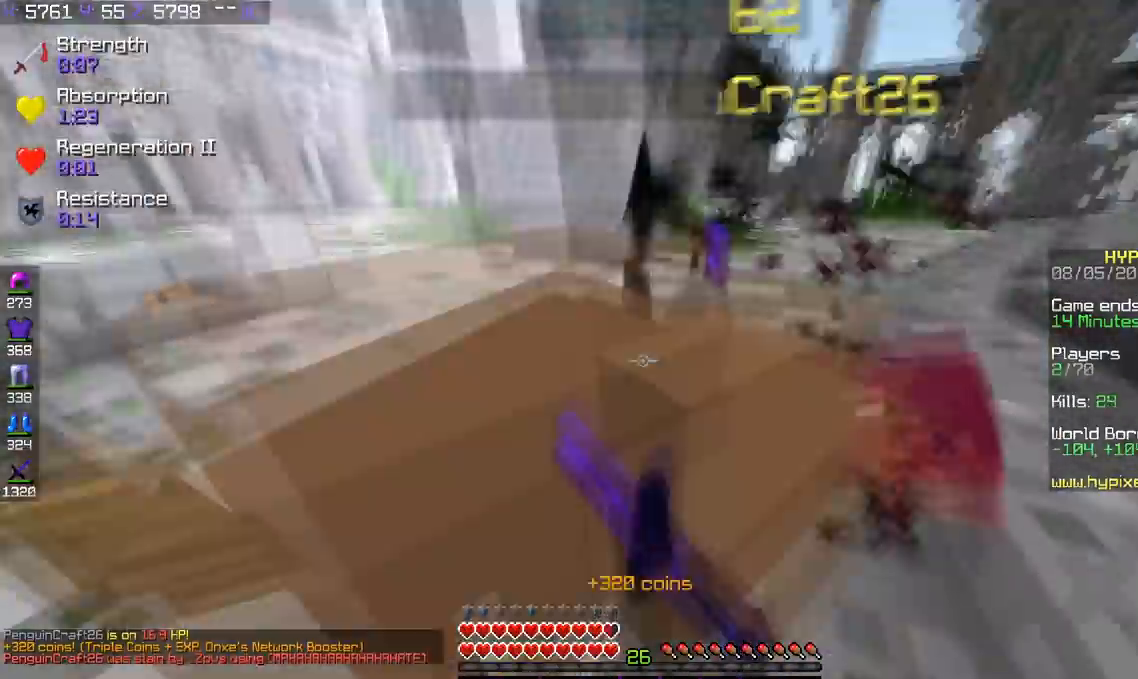
{"keys": ["a", "w"], "events": [[33, "d", "down"], [200, "space", "up"], [300, "a", "down"], [400, "d", "up"]]}
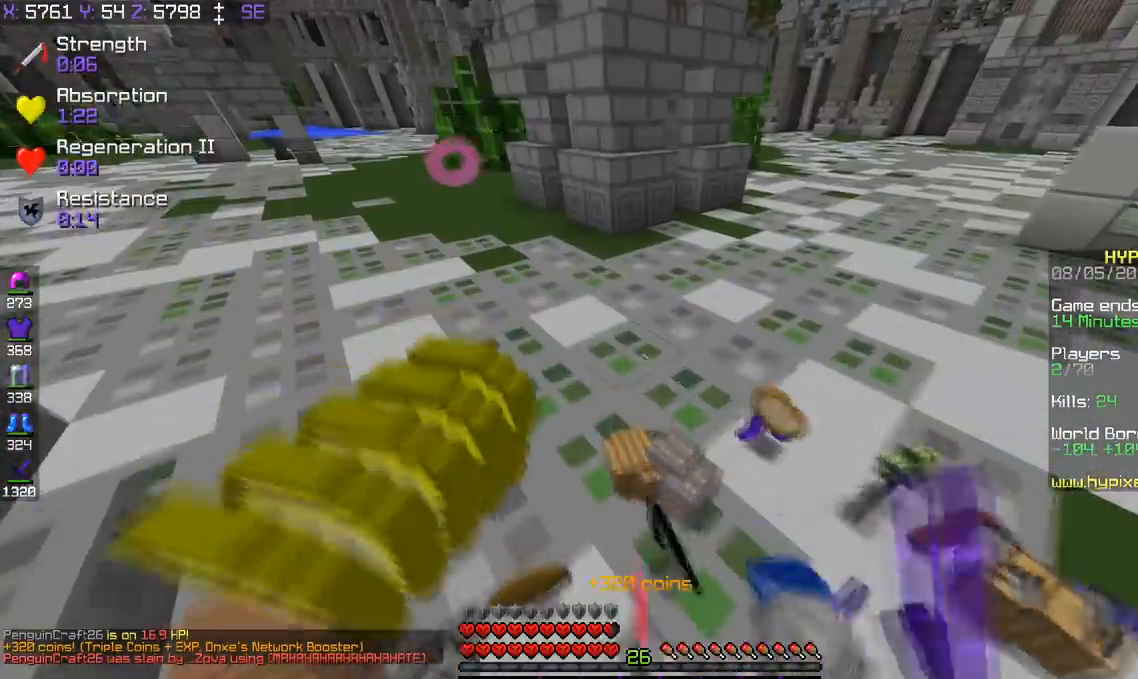
{"keys": ["a", "w"], "events": [[234, "a", "up"], [234, "space", "down"], [434, "a", "down"], [468, "space", "up"]]}
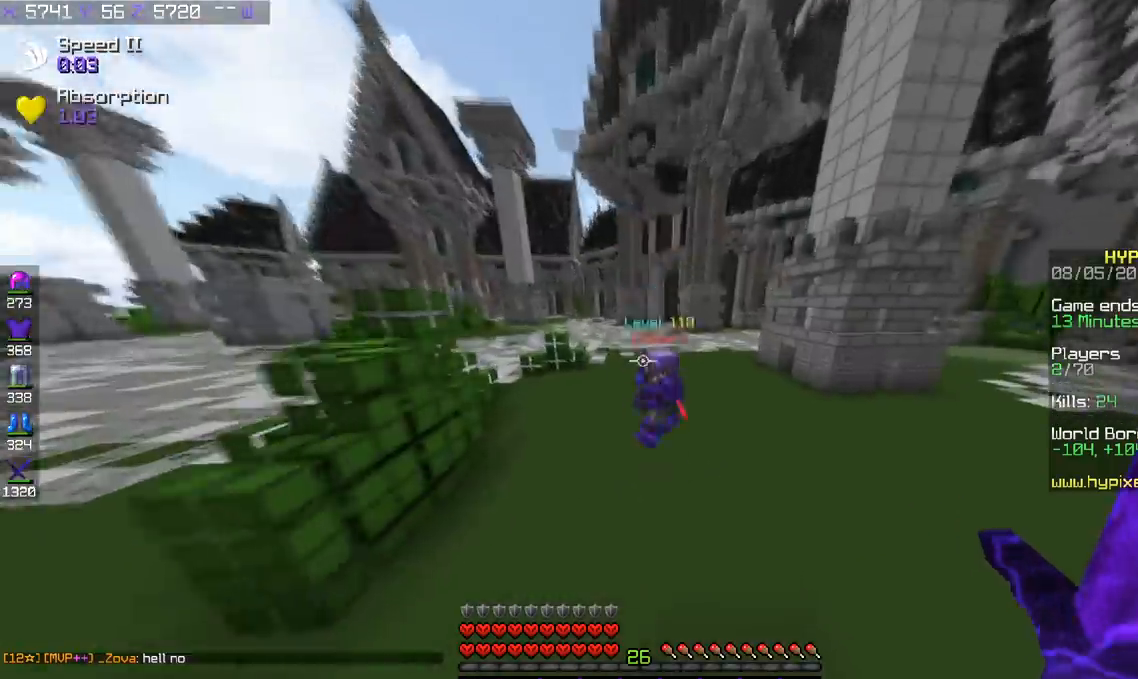
{"keys": ["w"], "events": [[317, "a", "up"]]}
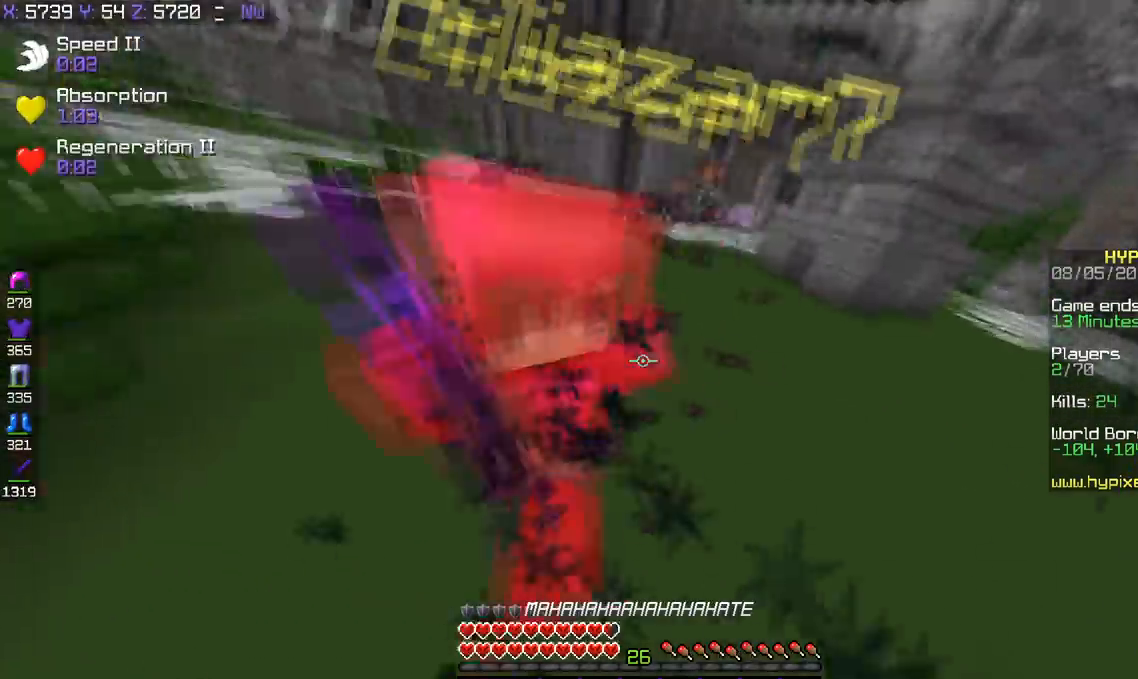
{"keys": ["a", "w"], "events": [[234, "a", "down"]]}
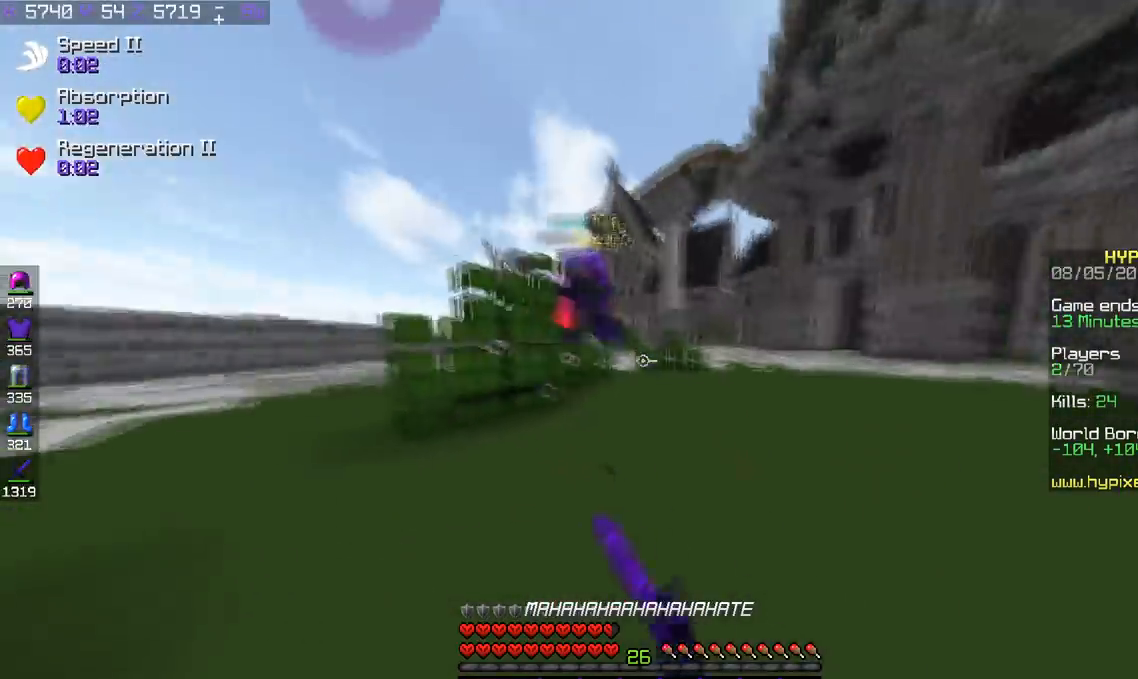
{"keys": ["a", "w"], "events": [[84, "a", "up"], [351, "a", "down"]]}
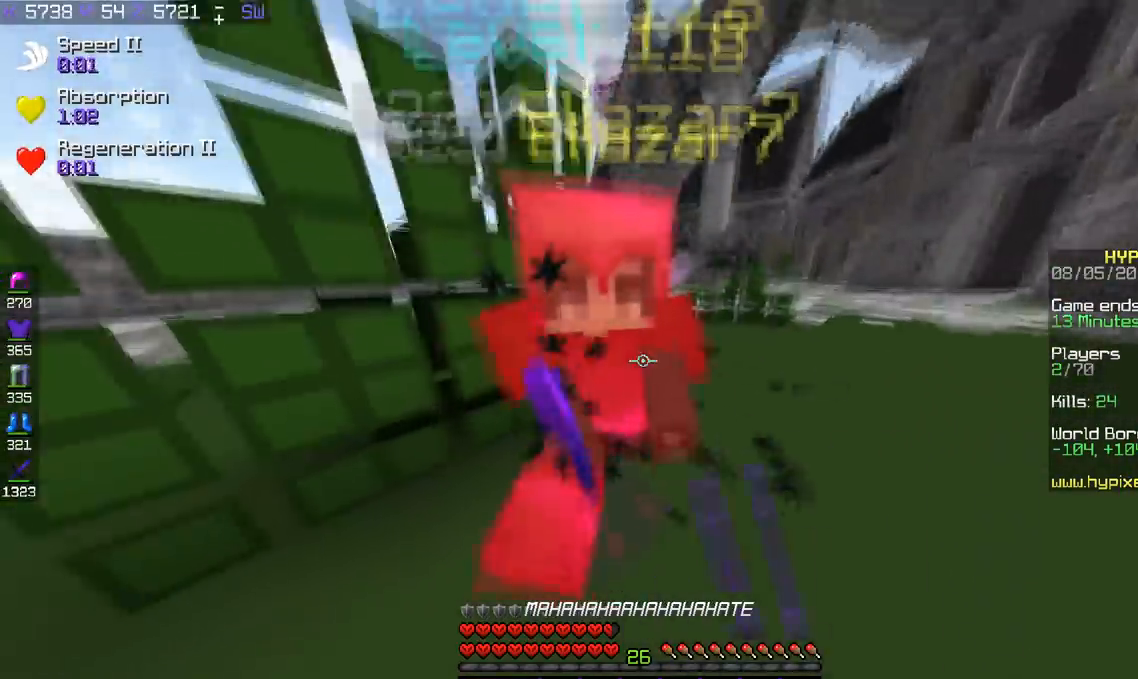
{"keys": ["a", "w"], "events": []}
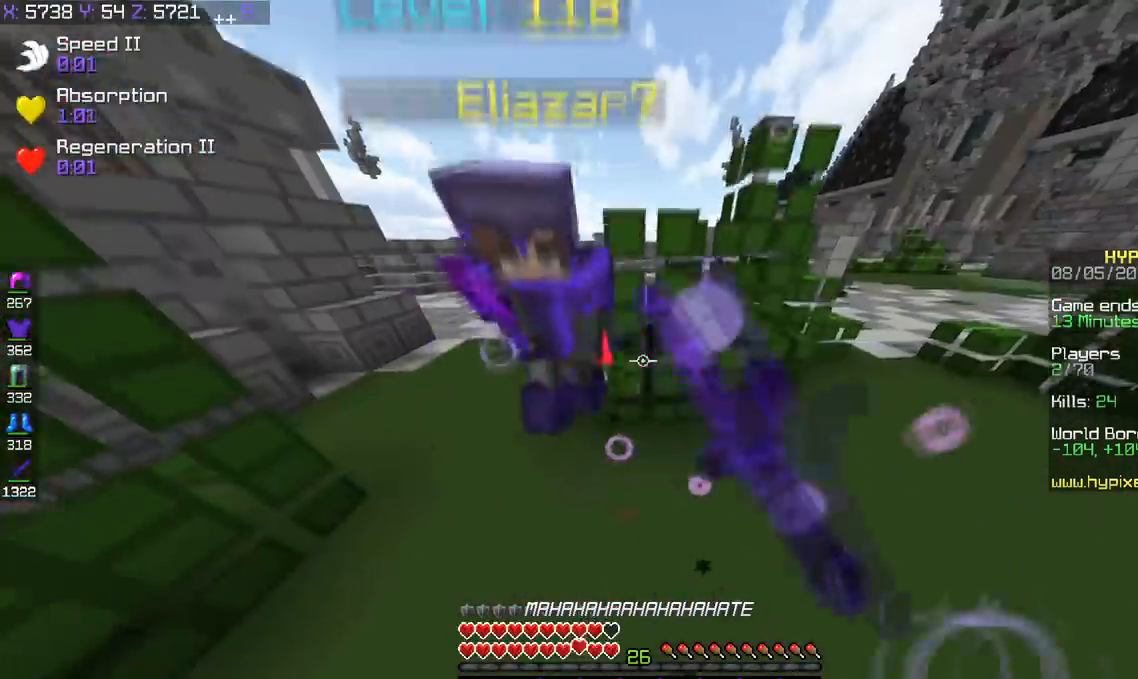
{"keys": ["d", "w"], "events": [[184, "a", "up"], [284, "d", "down"]]}
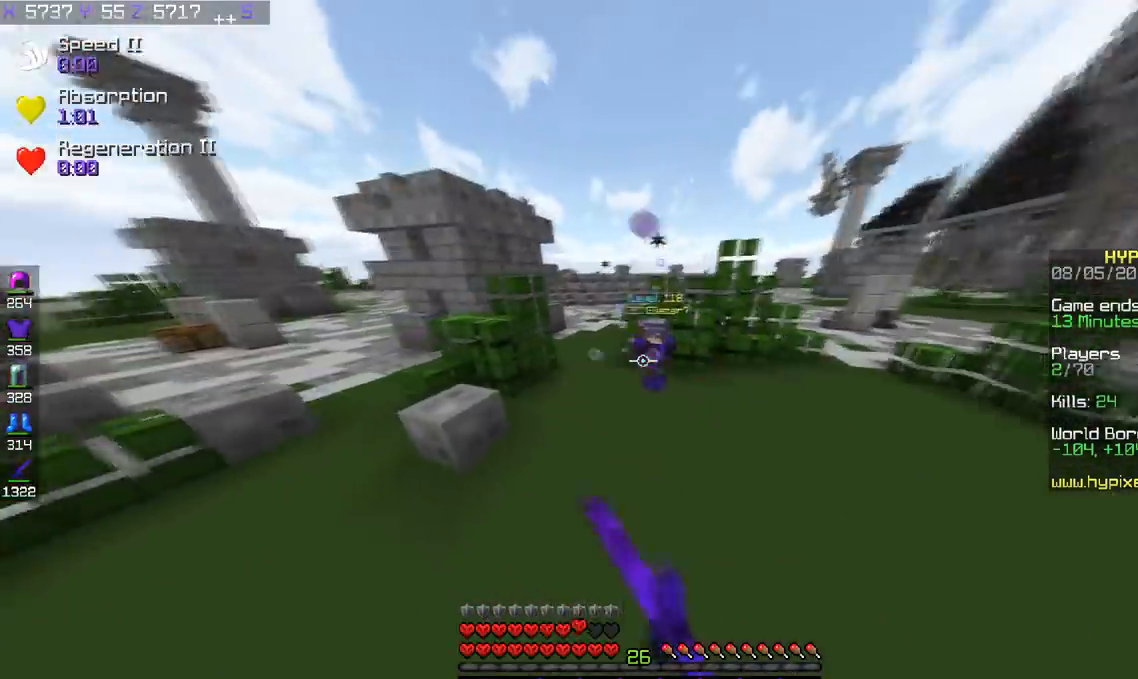
{"keys": ["d", "w"], "events": []}
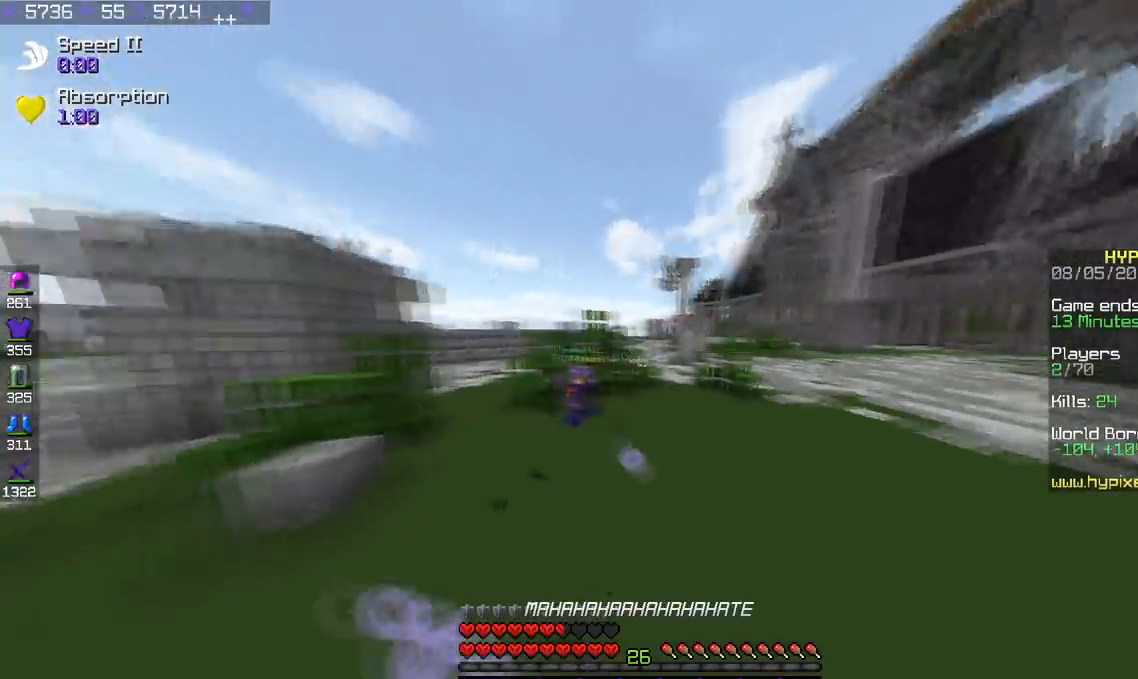
{"keys": ["d", "w"], "events": []}
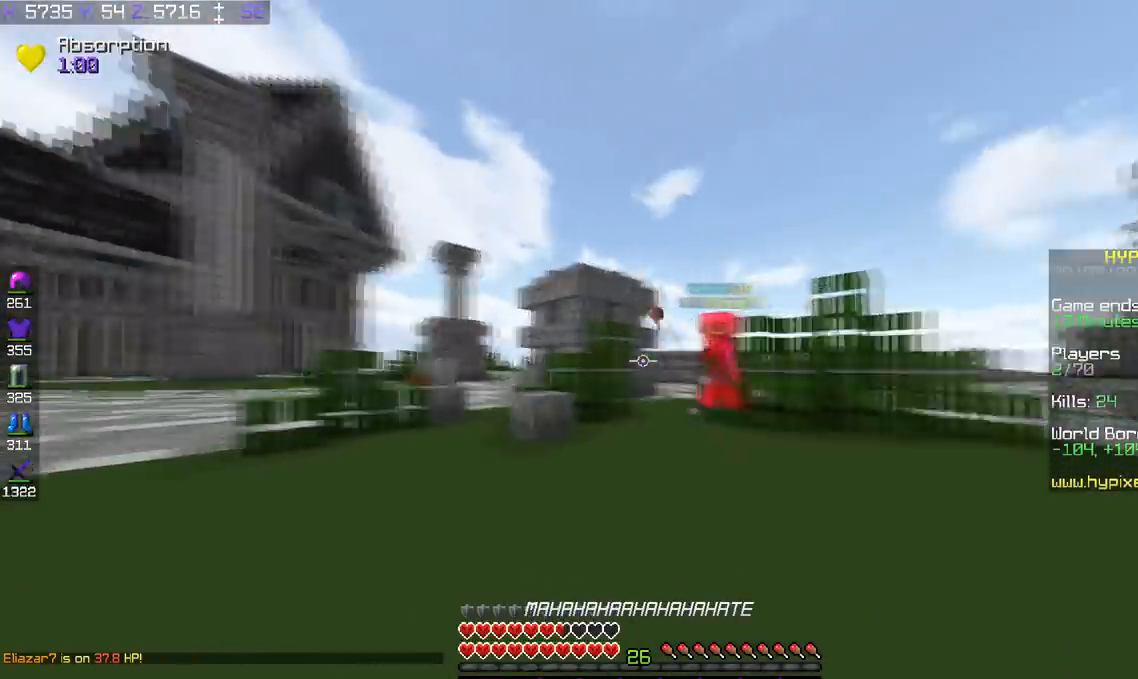
{"keys": ["d", "w"], "events": []}
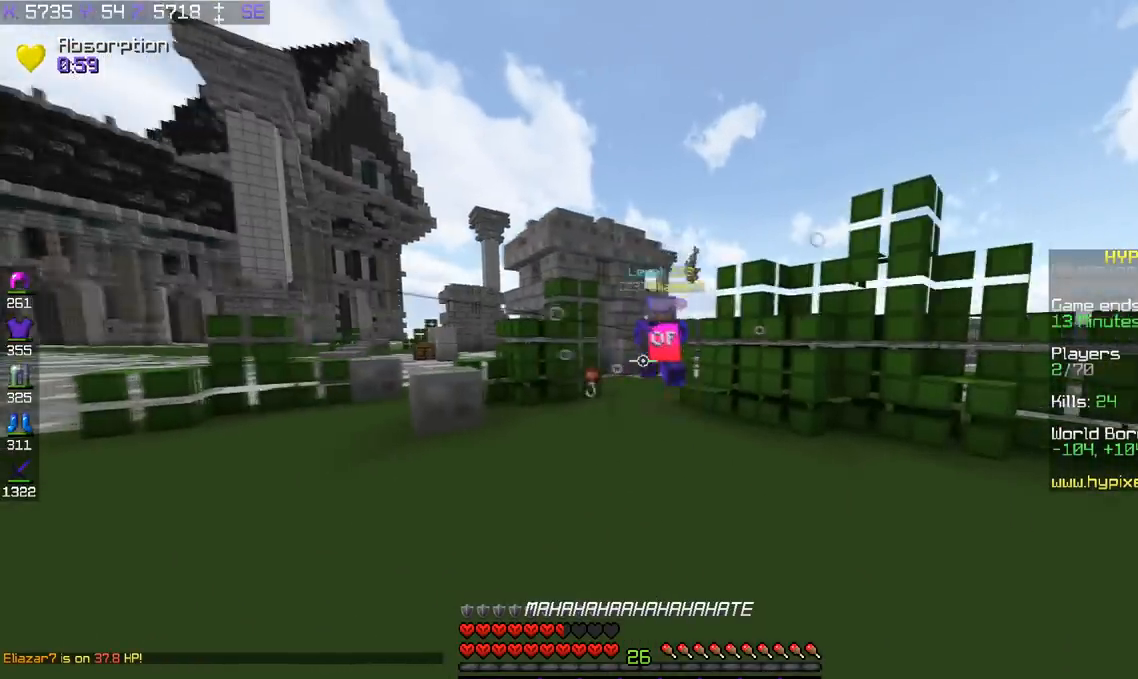
{"keys": ["space", "w"], "events": [[184, "d", "up"], [334, "space", "down"]]}
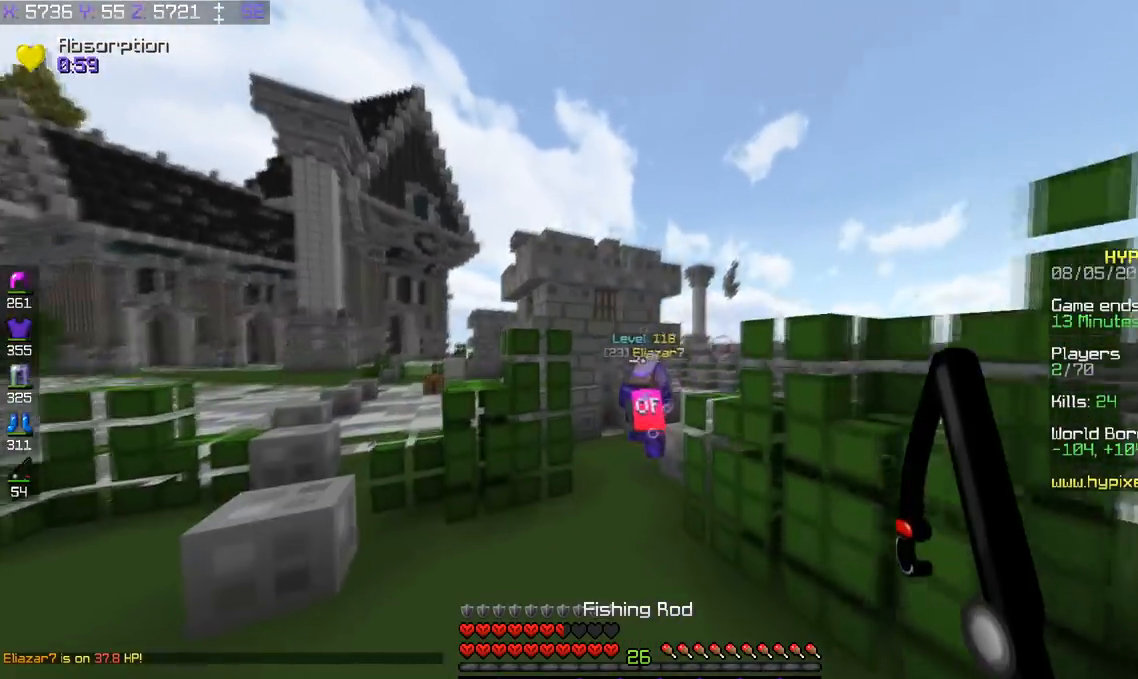
{"keys": ["space", "w"], "events": [[83, "space", "up"], [133, "a", "down"], [283, "a", "up"], [283, "space", "down"]]}
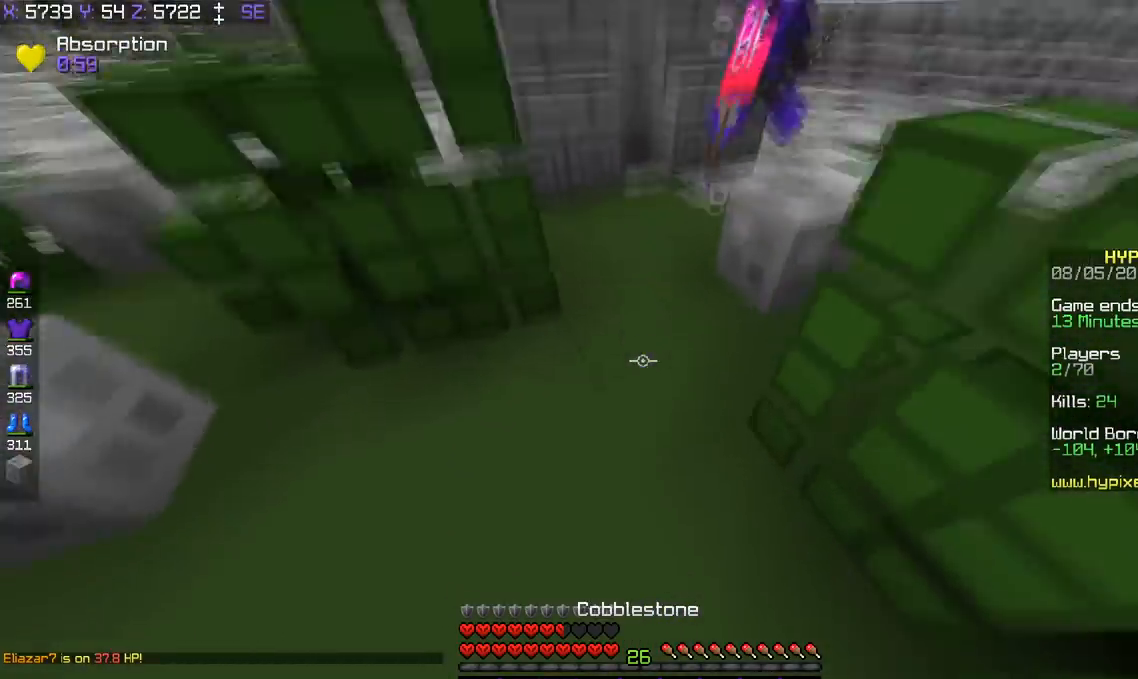
{"keys": ["w"], "events": [[84, "space", "up"], [184, "space", "down"], [334, "space", "up"]]}
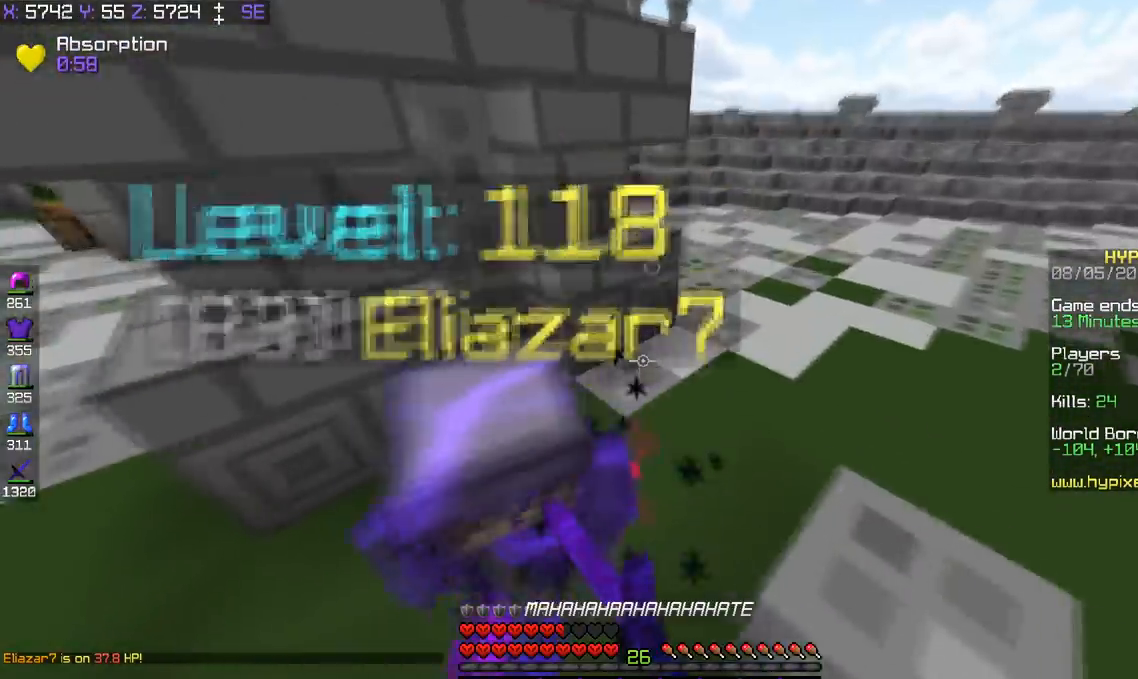
{"keys": ["d", "w"], "events": [[383, "d", "down"]]}
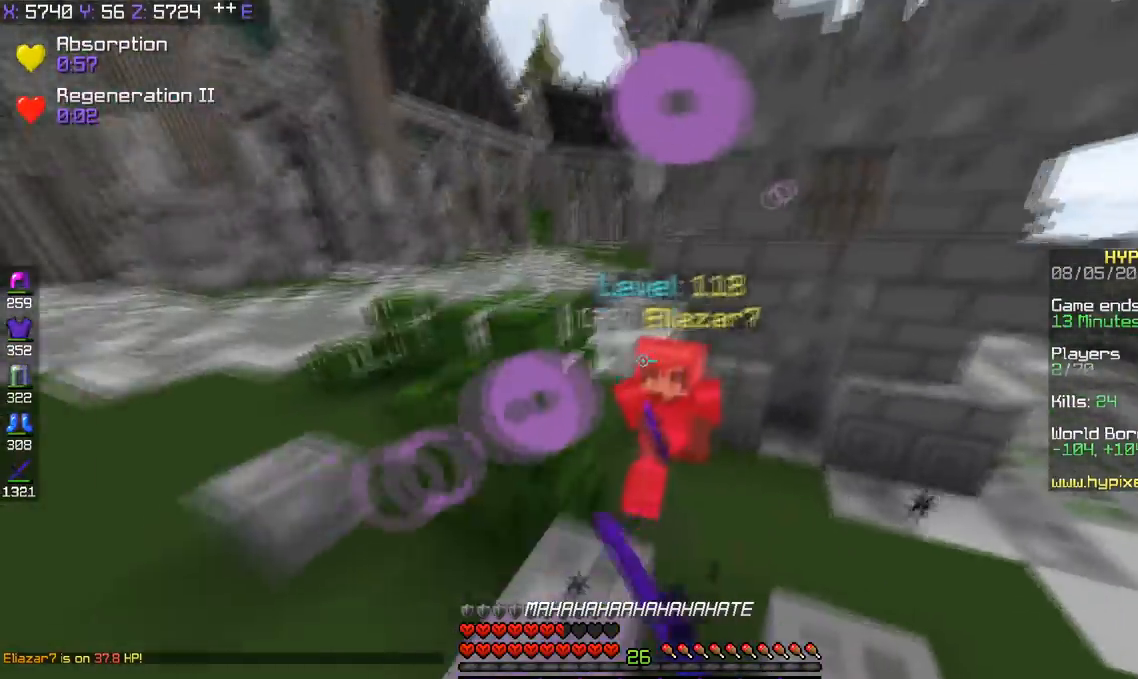
{"keys": ["w"], "events": [[84, "d", "up"]]}
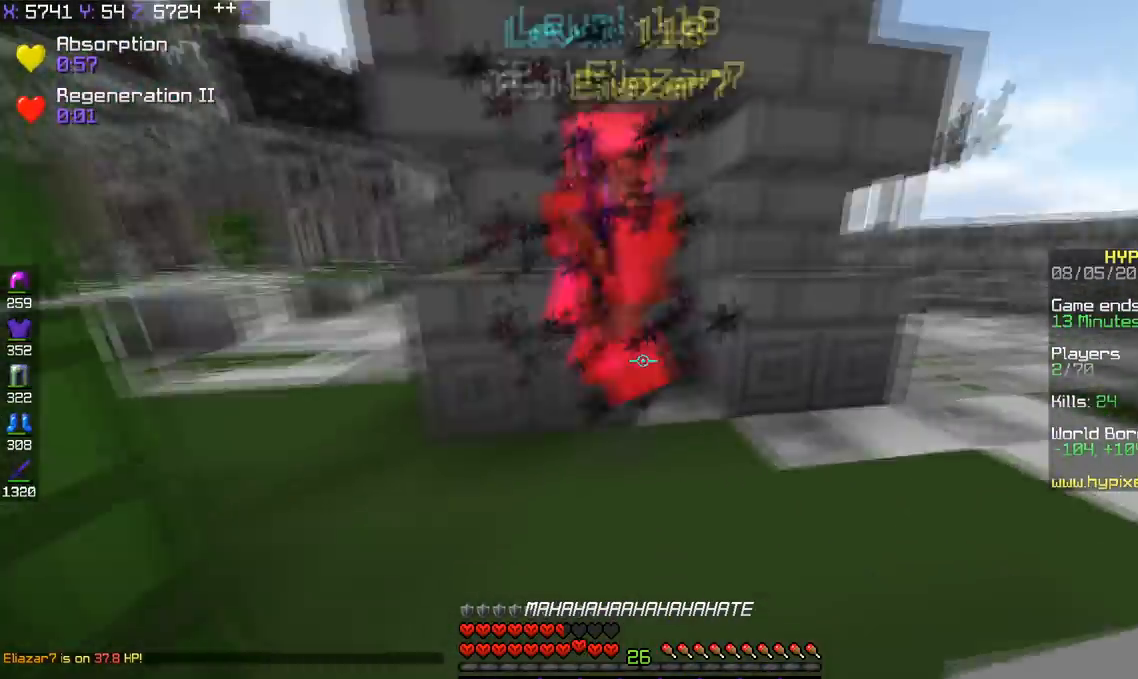
{"keys": ["w"], "events": []}
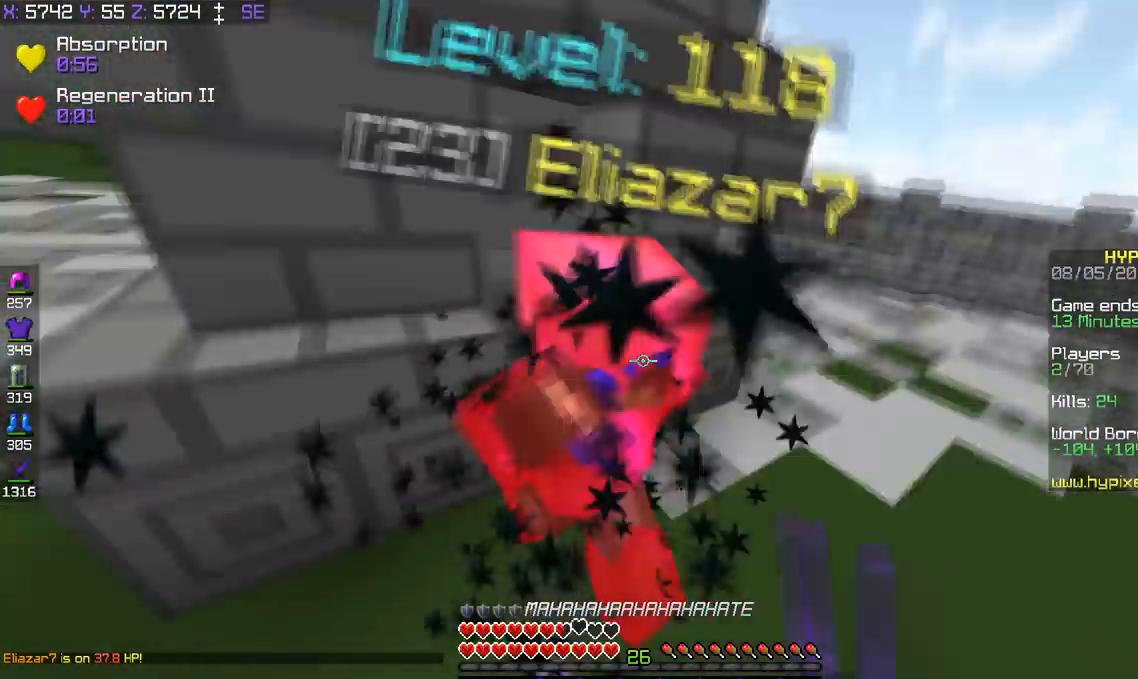
{"keys": ["w"], "events": [[34, "space", "down"], [234, "space", "up"]]}
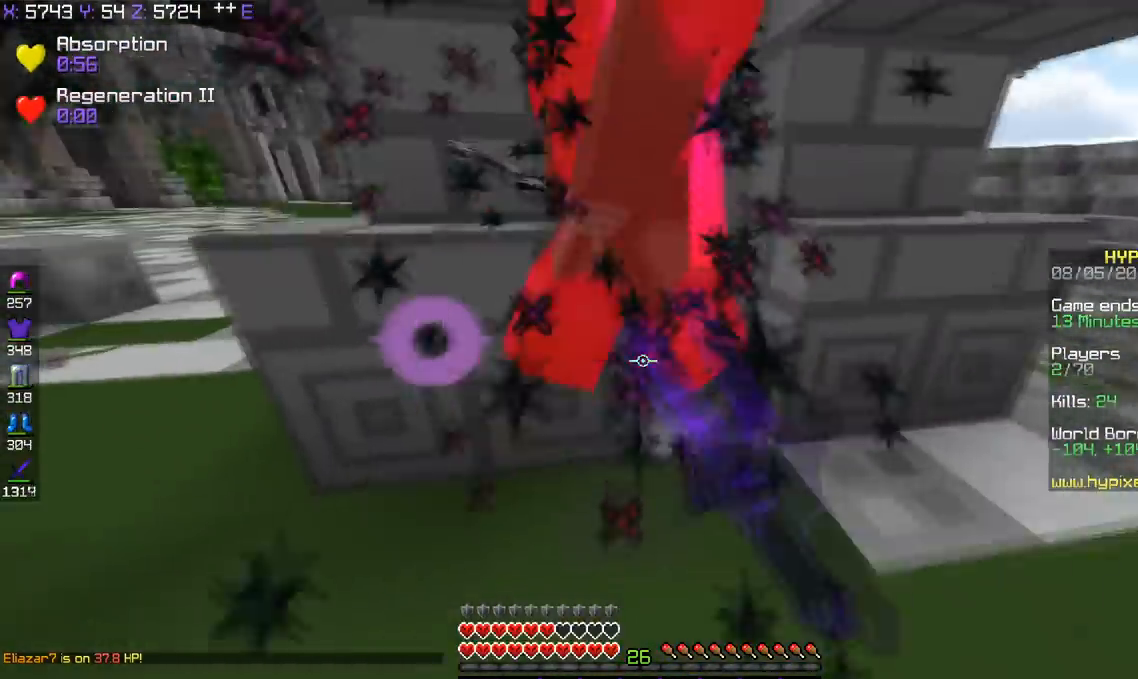
{"keys": ["space", "w"], "events": [[433, "space", "down"]]}
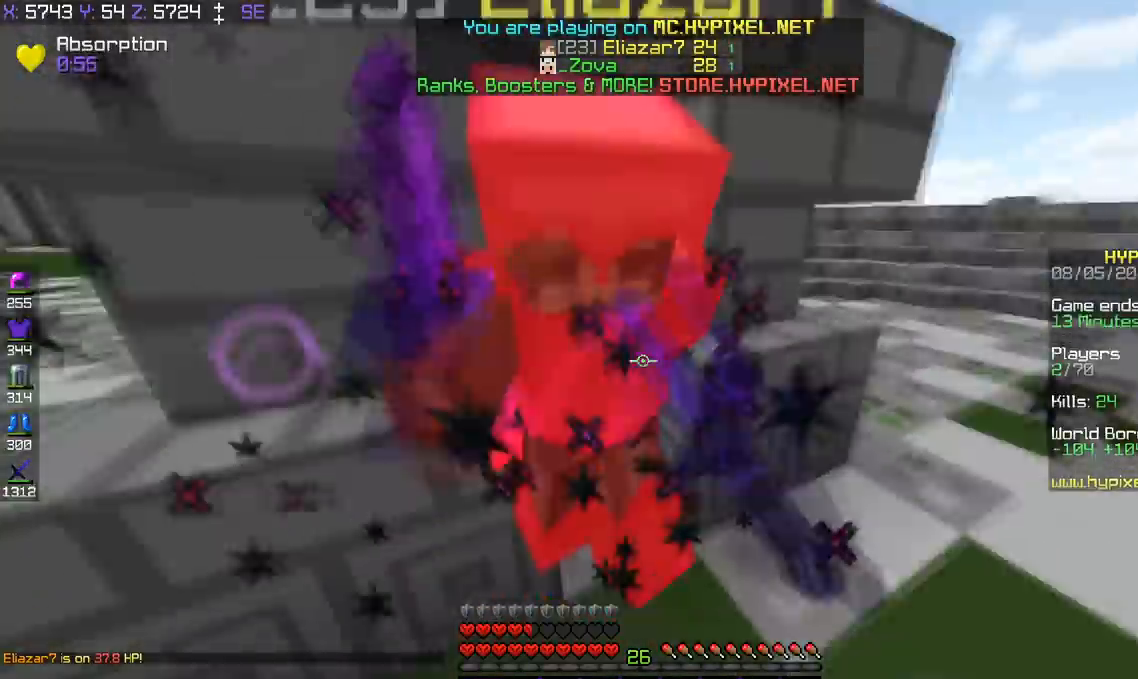
{"keys": ["space", "w"], "events": []}
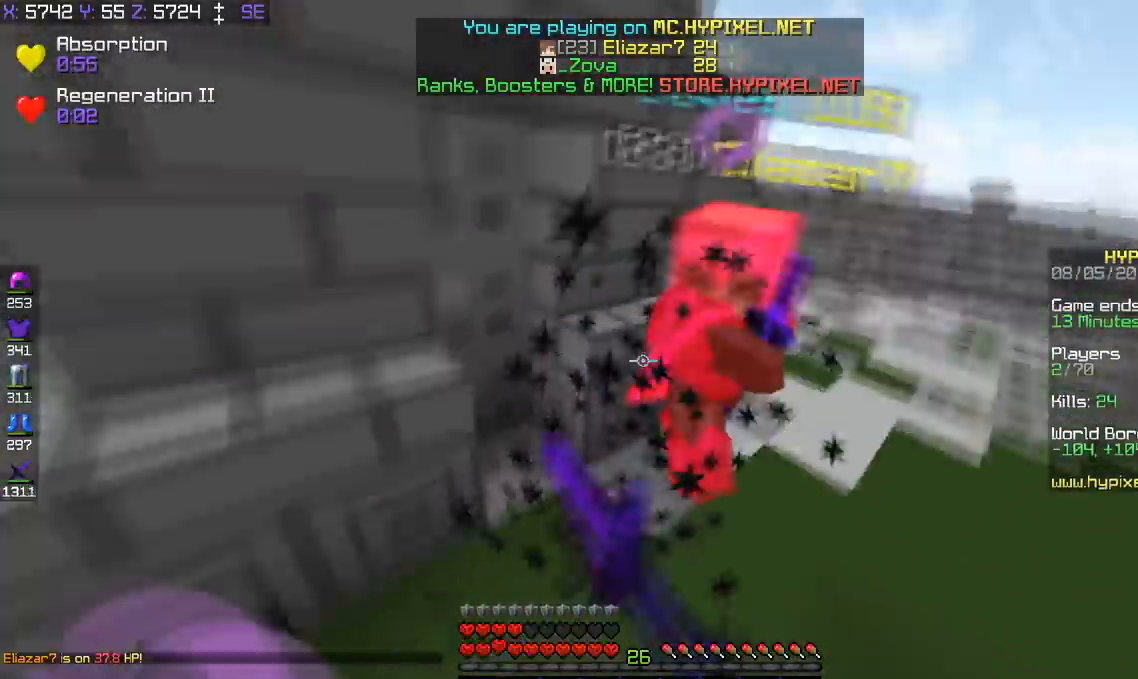
{"keys": ["w"], "events": [[400, "space", "up"]]}
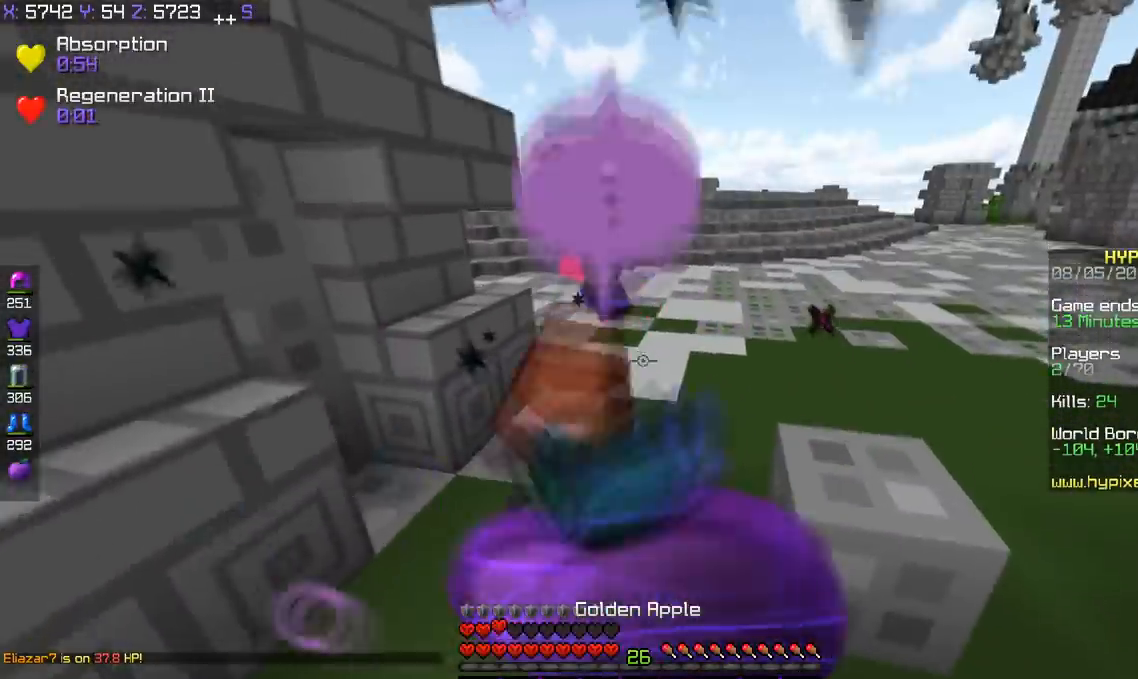
{"keys": ["w"], "events": []}
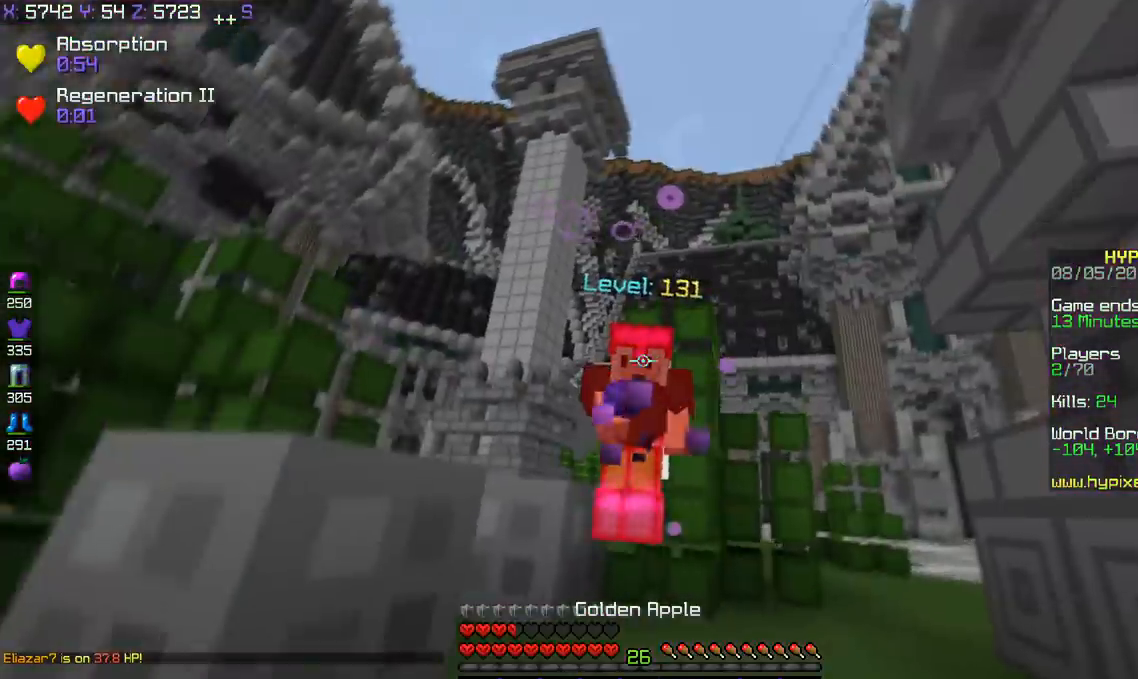
{"keys": ["a", "w"], "events": [[33, "a", "down"]]}
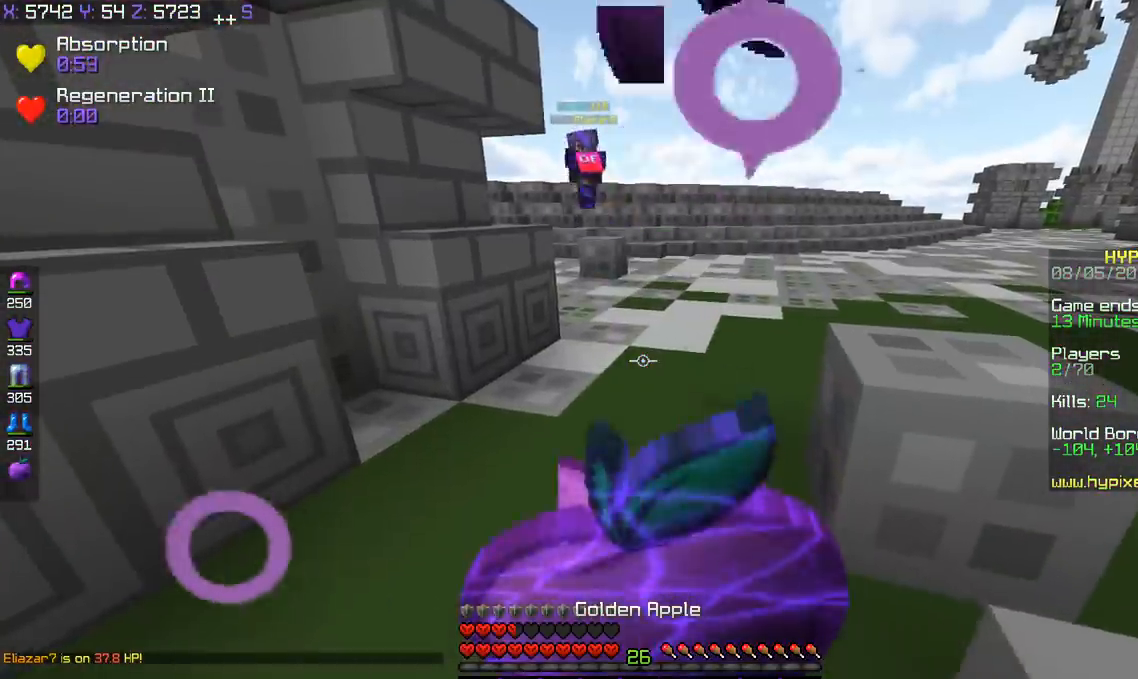
{"keys": ["w"], "events": [[84, "a", "up"]]}
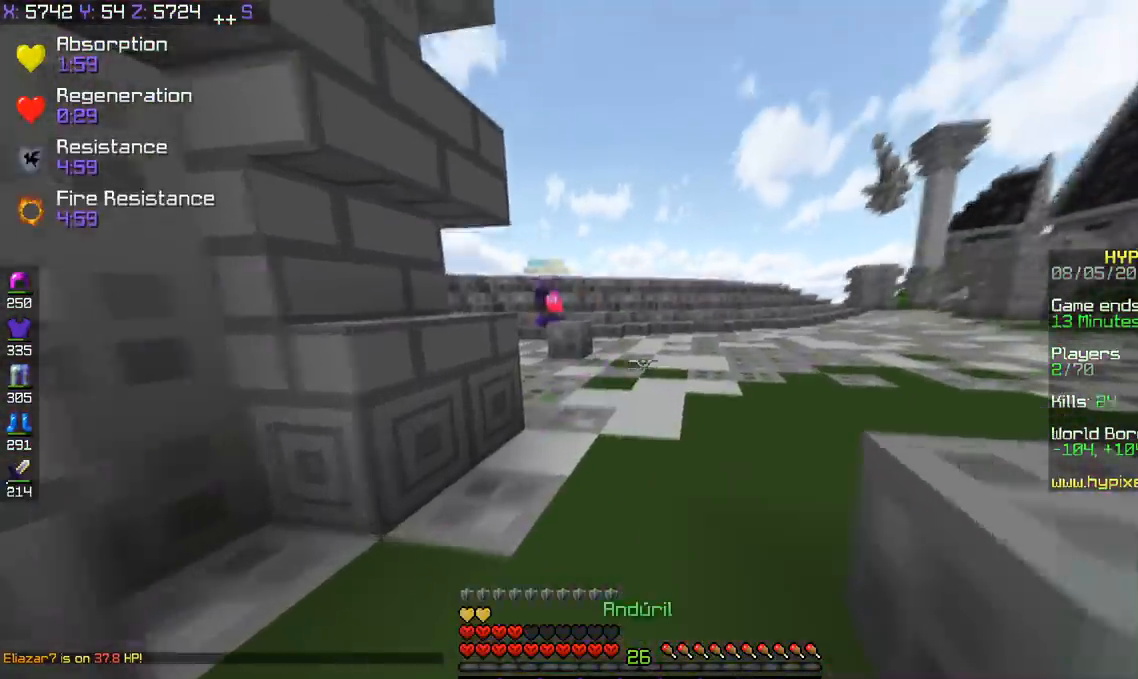
{"keys": ["w"], "events": [[50, "a", "down"], [400, "a", "up"]]}